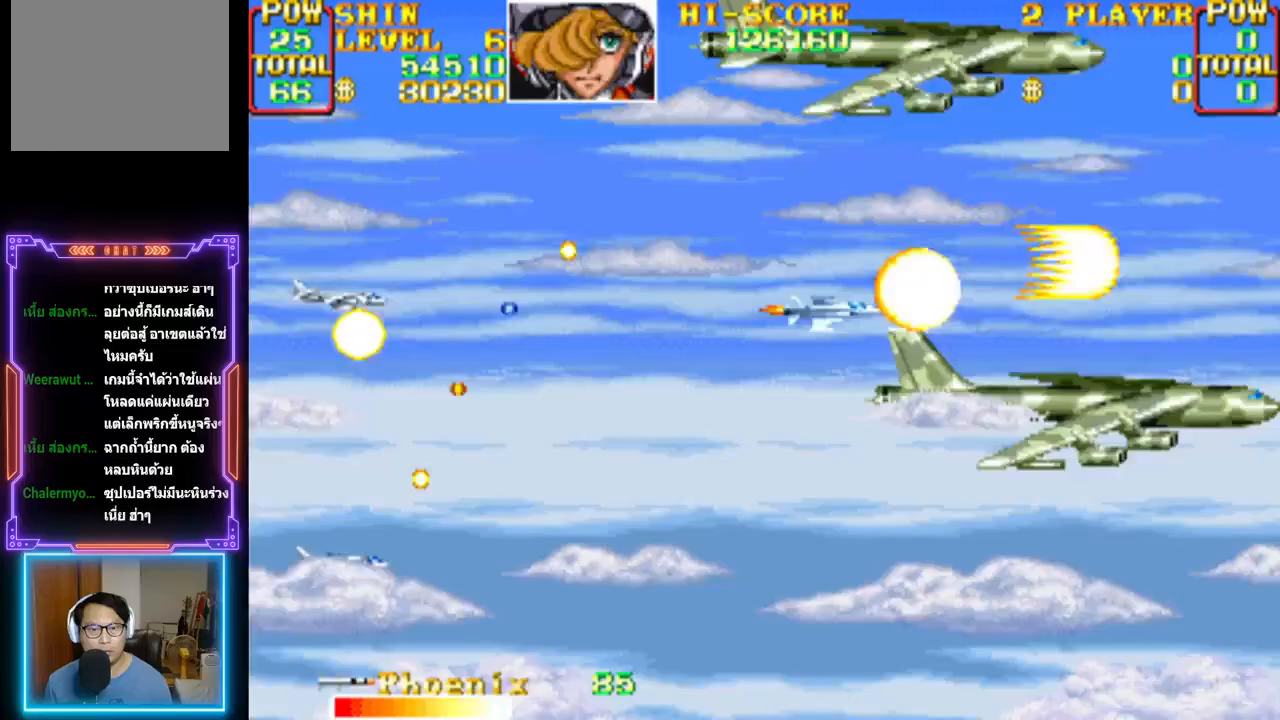
Gameplay with a controller (PlayStation layout); each line is a JSON object with the inputs held at the frame after it. "events" lists button and stick changes between this image and that frame as [ms after this image, input, new state], when the widget could be followed in between. Not read: left_stick right_stick.
{"buttons": ["CROSS", "DPAD_DOWN", "DPAD_LEFT"], "events": [[67, "CROSS", "up"], [83, "CROSS", "down"], [283, "CIRCLE", "down"], [317, "DPAD_DOWN", "up"], [350, "DPAD_UP", "down"], [467, "DPAD_DOWN", "down"], [483, "DPAD_RIGHT", "down"], [483, "DPAD_UP", "up"], [500, "CIRCLE", "up"], [500, "DPAD_RIGHT", "up"]]}
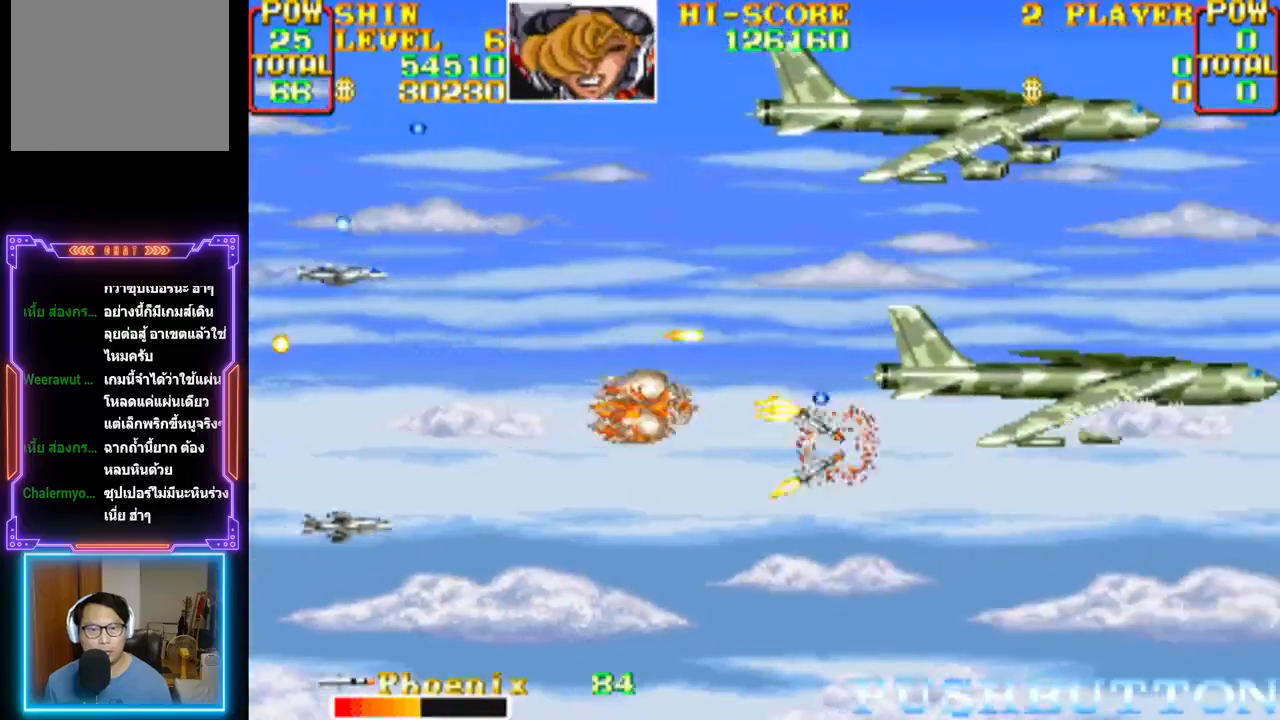
{"buttons": ["CROSS", "CIRCLE", "DPAD_DOWN", "DPAD_LEFT"], "events": [[83, "CIRCLE", "down"], [167, "CIRCLE", "up"], [167, "DPAD_RIGHT", "down"], [167, "DPAD_UP", "down"], [183, "DPAD_LEFT", "up"], [200, "DPAD_UP", "up"], [217, "CIRCLE", "down"], [217, "DPAD_LEFT", "down"], [267, "DPAD_RIGHT", "up"], [283, "DPAD_LEFT", "up"], [333, "DPAD_LEFT", "down"], [350, "CIRCLE", "up"], [417, "CIRCLE", "down"]]}
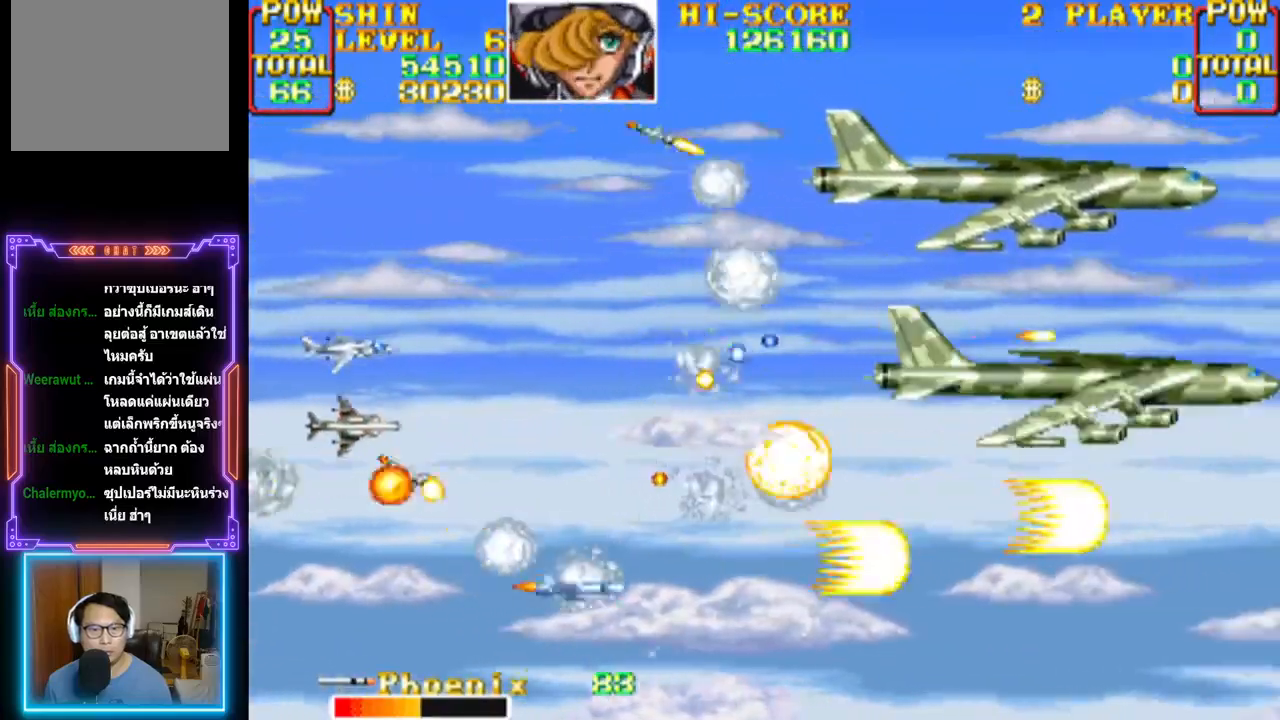
{"buttons": ["CROSS", "CIRCLE", "DPAD_RIGHT"], "events": [[33, "CIRCLE", "up"], [33, "DPAD_LEFT", "up"], [67, "DPAD_DOWN", "up"], [100, "CIRCLE", "down"], [217, "CIRCLE", "up"], [217, "CROSS", "up"], [217, "DPAD_DOWN", "down"], [217, "DPAD_RIGHT", "down"], [250, "CROSS", "down"], [283, "CIRCLE", "down"], [300, "DPAD_DOWN", "up"], [300, "DPAD_RIGHT", "up"], [367, "CIRCLE", "up"], [383, "CROSS", "up"], [417, "CROSS", "down"], [417, "DPAD_RIGHT", "down"], [433, "CIRCLE", "down"]]}
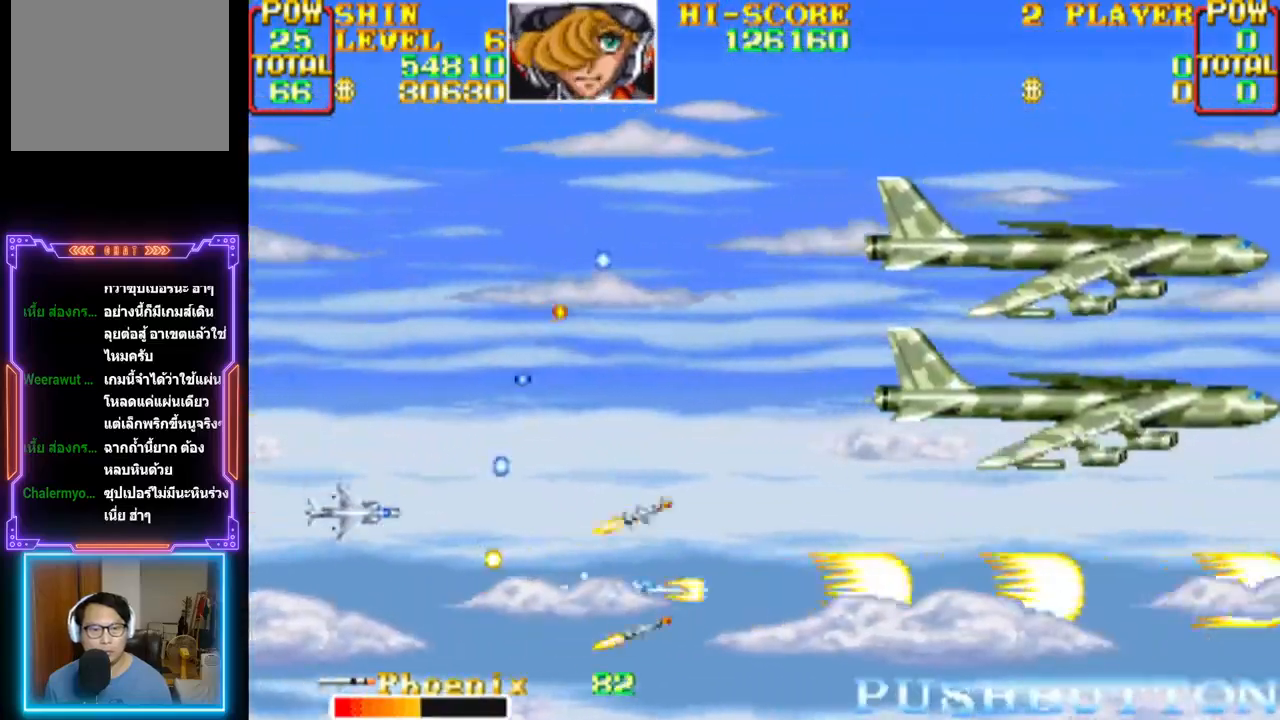
{"buttons": ["CROSS"], "events": [[50, "CIRCLE", "up"], [50, "DPAD_UP", "down"], [83, "CROSS", "up"], [133, "CROSS", "down"], [167, "DPAD_RIGHT", "up"], [183, "CIRCLE", "down"], [200, "DPAD_LEFT", "down"], [250, "CIRCLE", "up"], [467, "DPAD_UP", "up"], [483, "DPAD_LEFT", "up"]]}
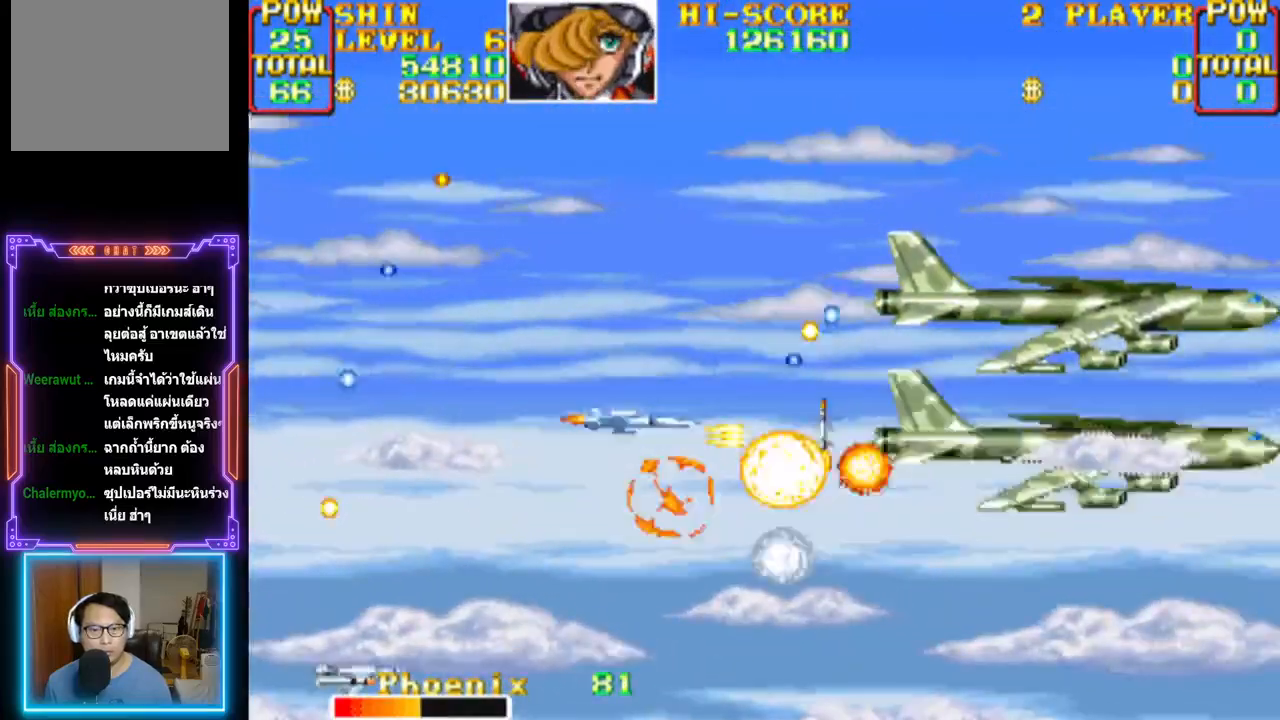
{"buttons": [], "events": [[33, "DPAD_LEFT", "down"], [300, "DPAD_LEFT", "up"], [483, "CROSS", "up"]]}
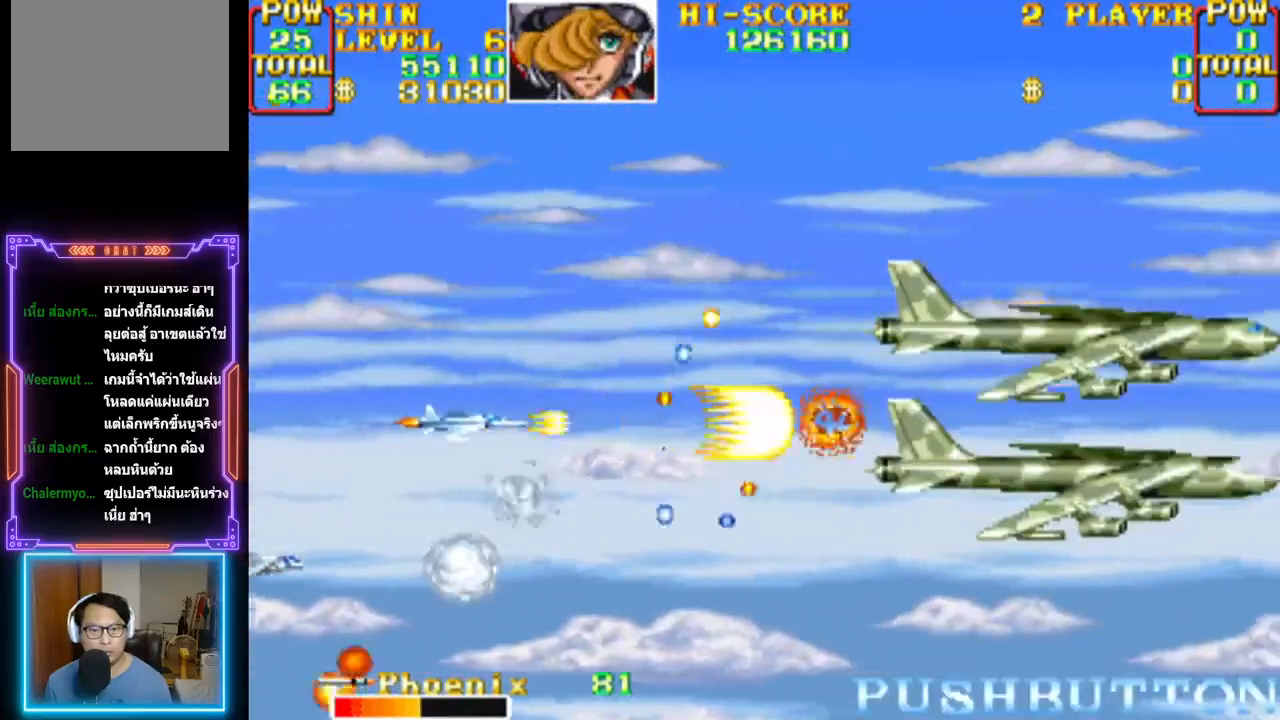
{"buttons": ["CROSS", "DPAD_RIGHT"], "events": [[50, "CROSS", "down"], [83, "DPAD_UP", "down"], [433, "DPAD_RIGHT", "down"], [483, "DPAD_UP", "up"]]}
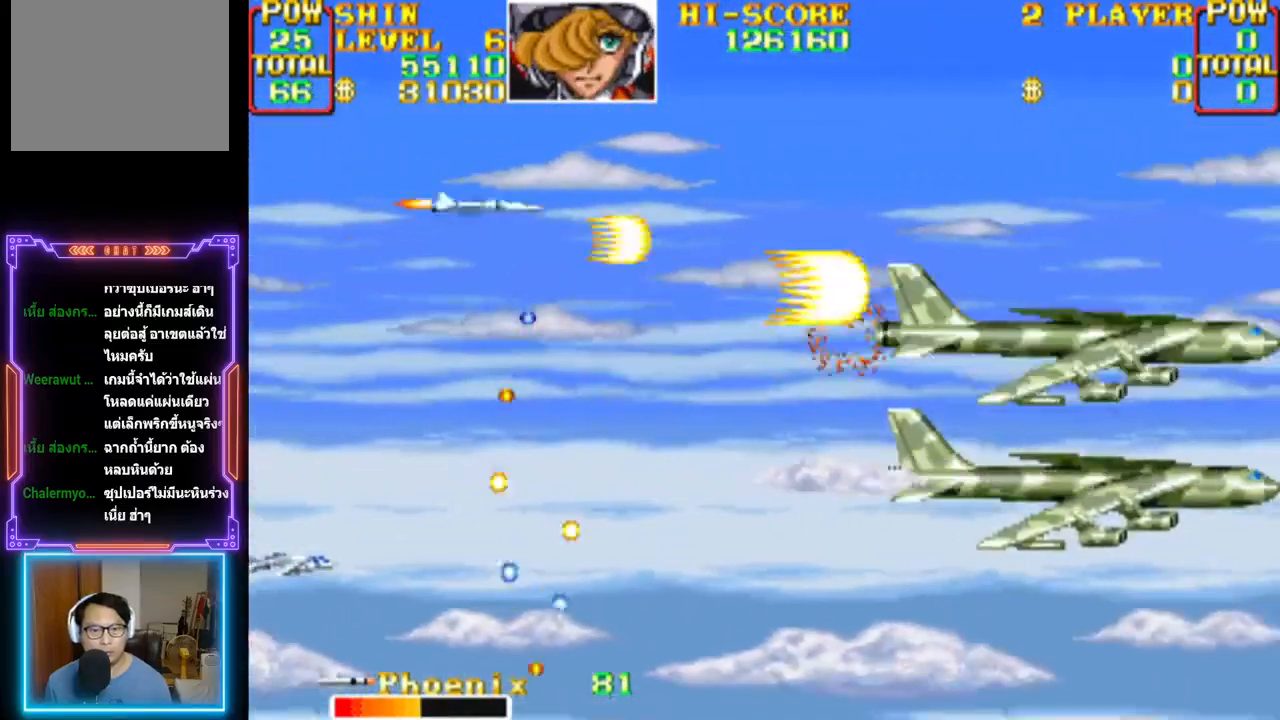
{"buttons": ["CROSS", "CIRCLE"], "events": [[67, "DPAD_DOWN", "down"], [100, "CIRCLE", "down"], [150, "DPAD_RIGHT", "up"], [267, "CIRCLE", "up"], [267, "CROSS", "up"], [283, "CROSS", "down"], [283, "DPAD_DOWN", "up"], [300, "CIRCLE", "down"], [350, "DPAD_DOWN", "down"], [433, "CIRCLE", "up"], [467, "CIRCLE", "down"], [467, "DPAD_DOWN", "up"]]}
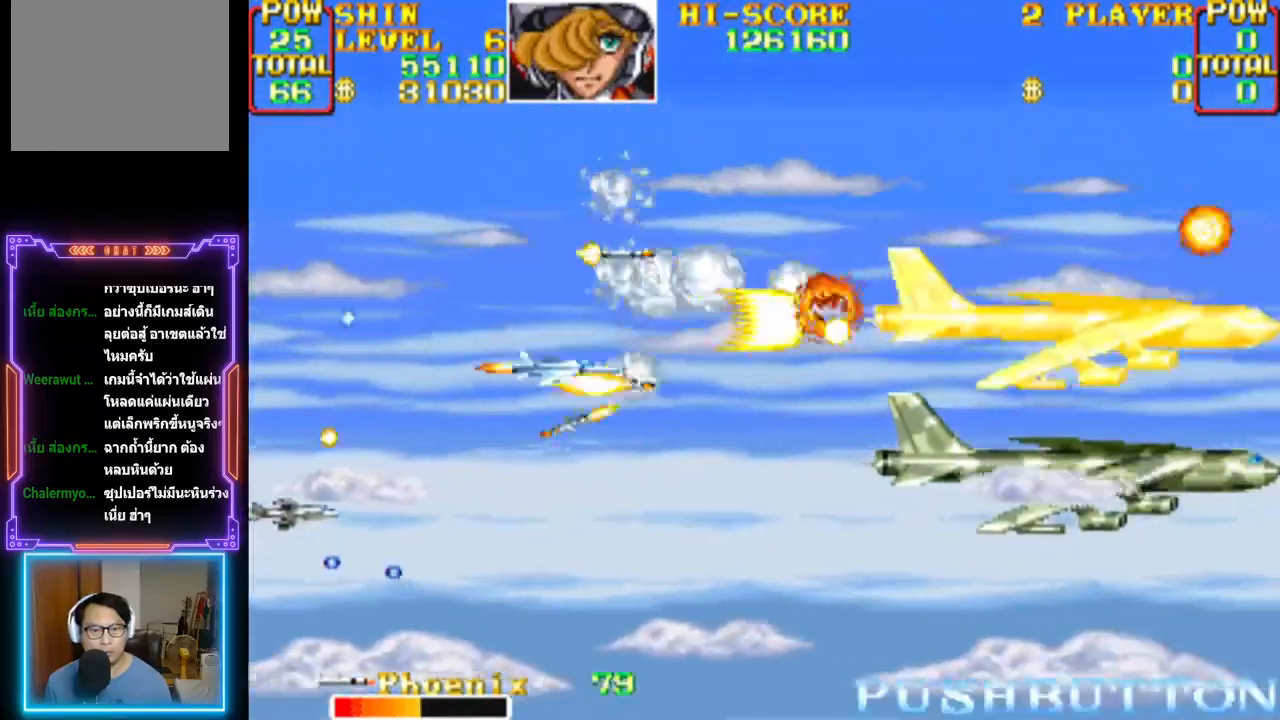
{"buttons": ["CROSS", "DPAD_DOWN", "DPAD_RIGHT"], "events": [[100, "CIRCLE", "up"], [150, "CIRCLE", "down"], [150, "DPAD_DOWN", "down"], [267, "CIRCLE", "up"], [283, "CROSS", "up"], [350, "CROSS", "down"], [450, "DPAD_RIGHT", "down"]]}
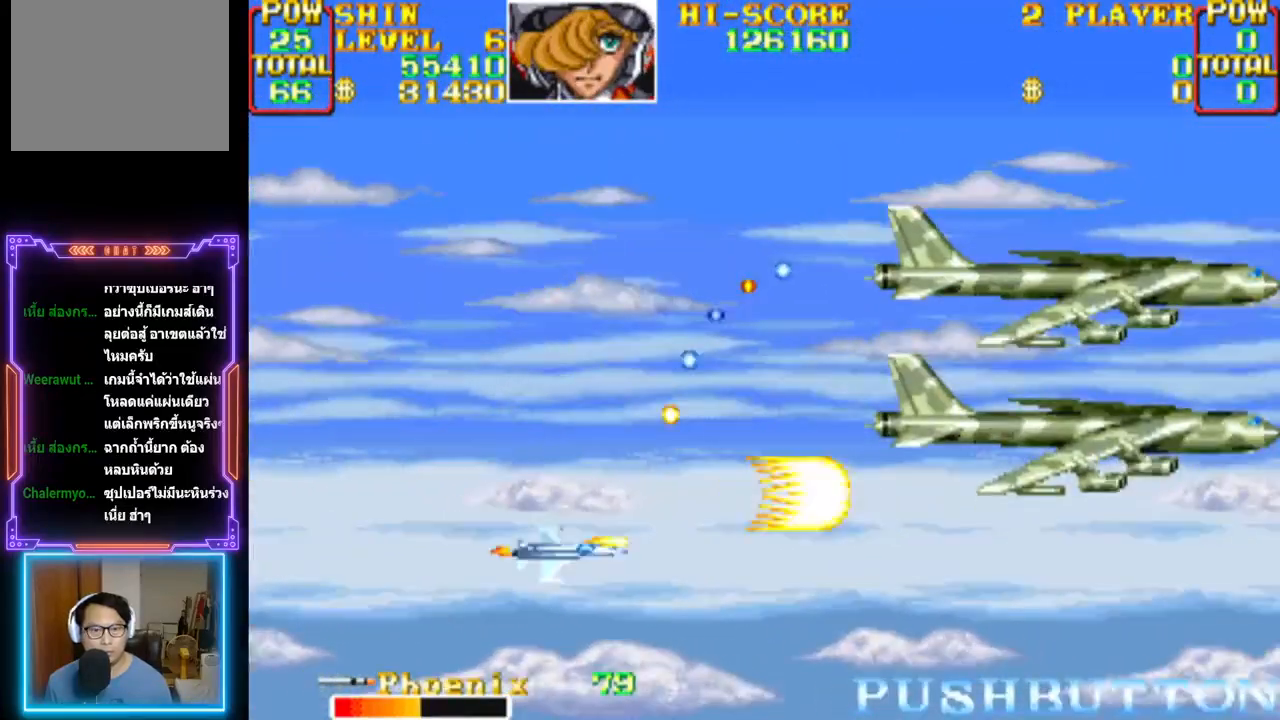
{"buttons": ["CROSS", "DPAD_UP", "DPAD_RIGHT"], "events": [[83, "DPAD_RIGHT", "up"], [167, "DPAD_DOWN", "up"], [233, "DPAD_RIGHT", "down"], [233, "DPAD_UP", "down"], [333, "DPAD_RIGHT", "up"], [350, "CROSS", "up"], [400, "CROSS", "down"], [500, "DPAD_RIGHT", "down"]]}
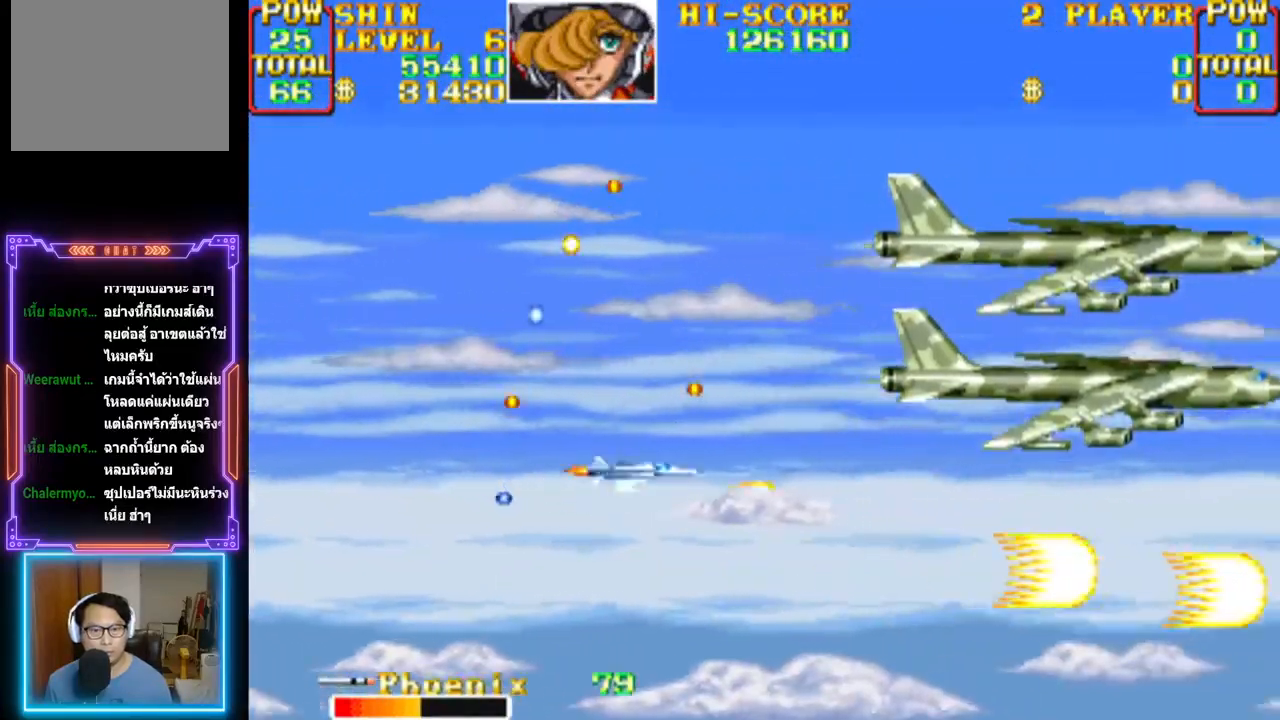
{"buttons": ["CROSS", "DPAD_UP"], "events": [[17, "DPAD_UP", "up"], [33, "DPAD_DOWN", "down"], [33, "DPAD_LEFT", "down"], [50, "DPAD_RIGHT", "up"], [67, "DPAD_LEFT", "up"], [150, "DPAD_DOWN", "up"], [167, "CROSS", "up"], [200, "CROSS", "down"], [300, "DPAD_UP", "down"]]}
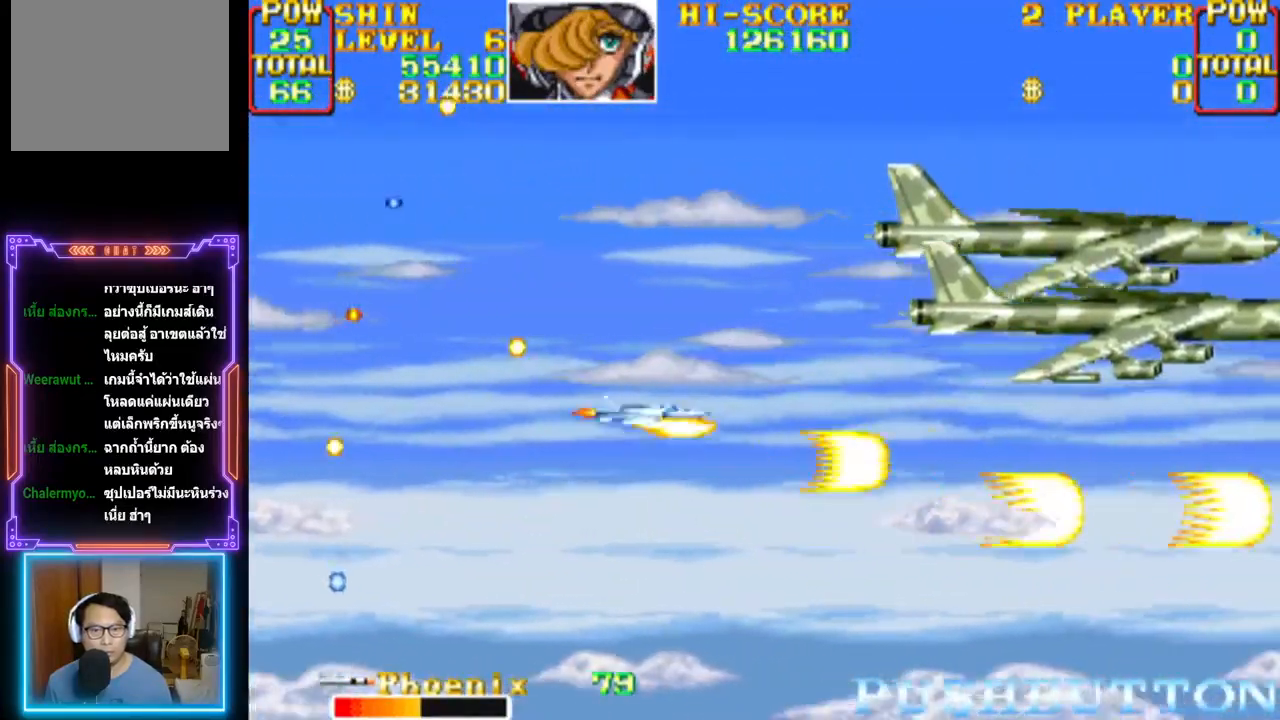
{"buttons": ["CROSS"], "events": [[83, "CROSS", "up"], [100, "CROSS", "down"], [250, "CROSS", "up"], [250, "DPAD_LEFT", "down"], [267, "DPAD_UP", "up"], [283, "CROSS", "down"], [383, "DPAD_LEFT", "up"]]}
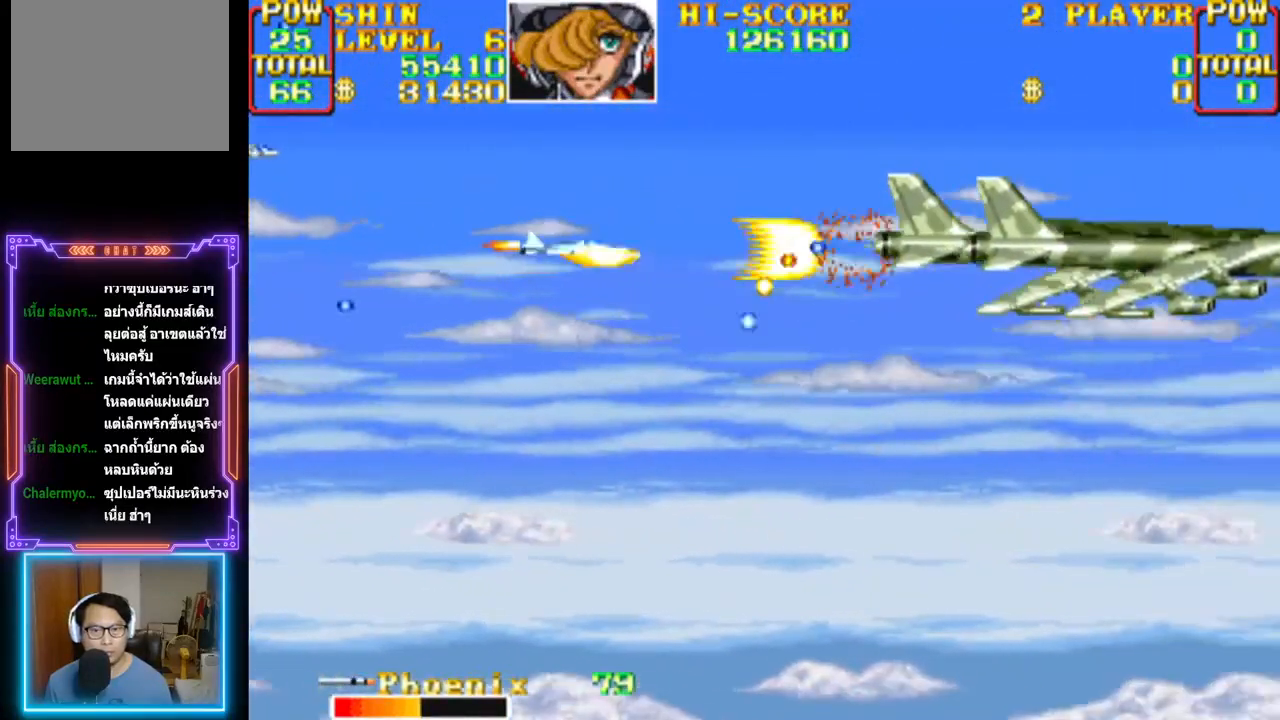
{"buttons": ["CROSS"], "events": [[217, "DPAD_LEFT", "down"], [400, "DPAD_LEFT", "up"]]}
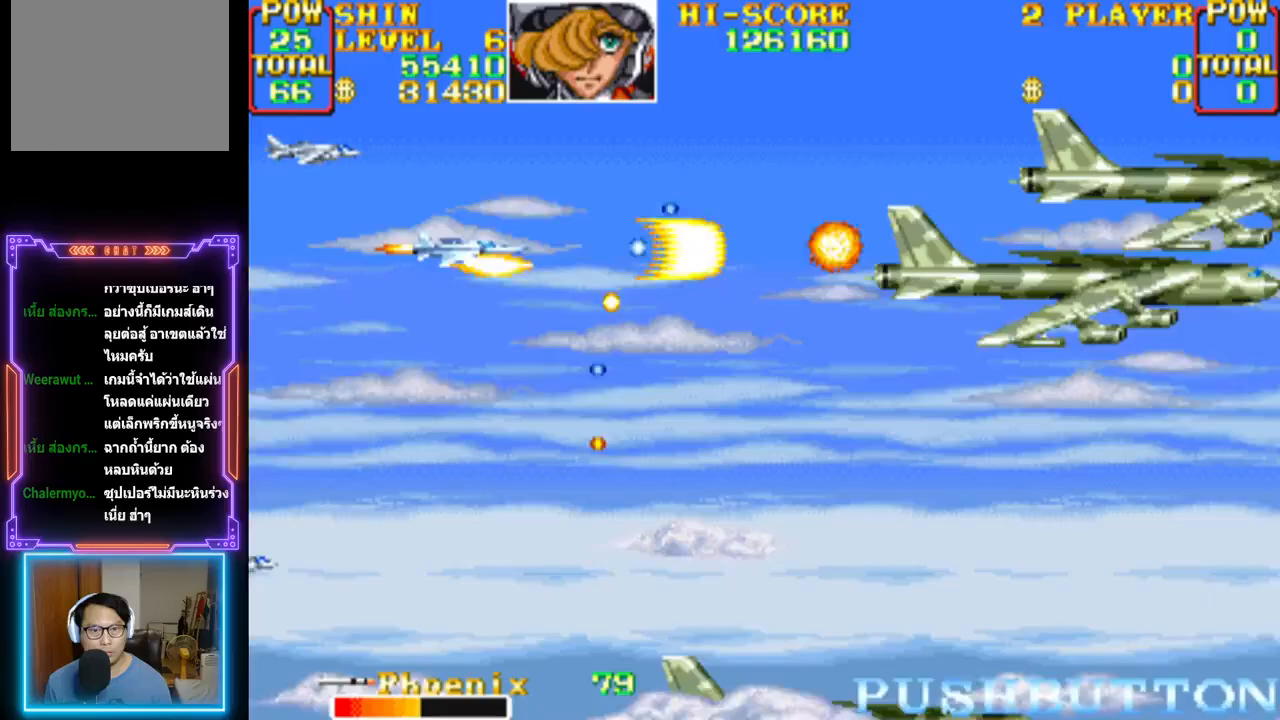
{"buttons": ["CROSS", "DPAD_DOWN"], "events": [[33, "CROSS", "up"], [50, "CROSS", "down"], [83, "DPAD_LEFT", "down"], [133, "DPAD_LEFT", "up"], [383, "CIRCLE", "down"], [400, "DPAD_DOWN", "down"], [400, "DPAD_RIGHT", "down"], [450, "DPAD_RIGHT", "up"], [500, "CIRCLE", "up"]]}
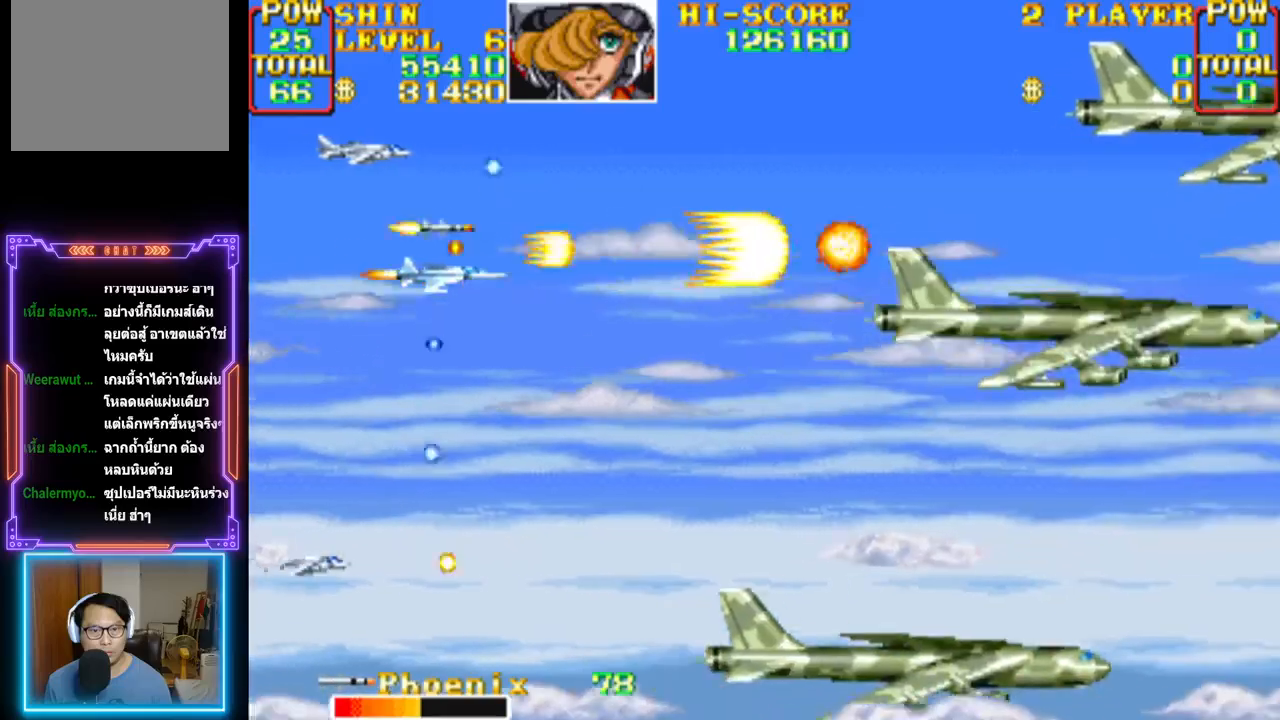
{"buttons": ["DPAD_DOWN", "DPAD_RIGHT"], "events": [[33, "DPAD_DOWN", "up"], [67, "CIRCLE", "down"], [150, "DPAD_RIGHT", "down"], [283, "DPAD_RIGHT", "up"], [333, "CIRCLE", "up"], [333, "CROSS", "up"], [367, "CIRCLE", "down"], [367, "CROSS", "down"], [400, "DPAD_RIGHT", "down"], [400, "DPAD_UP", "down"], [450, "DPAD_UP", "up"], [483, "CIRCLE", "up"], [483, "CROSS", "up"], [500, "DPAD_DOWN", "down"]]}
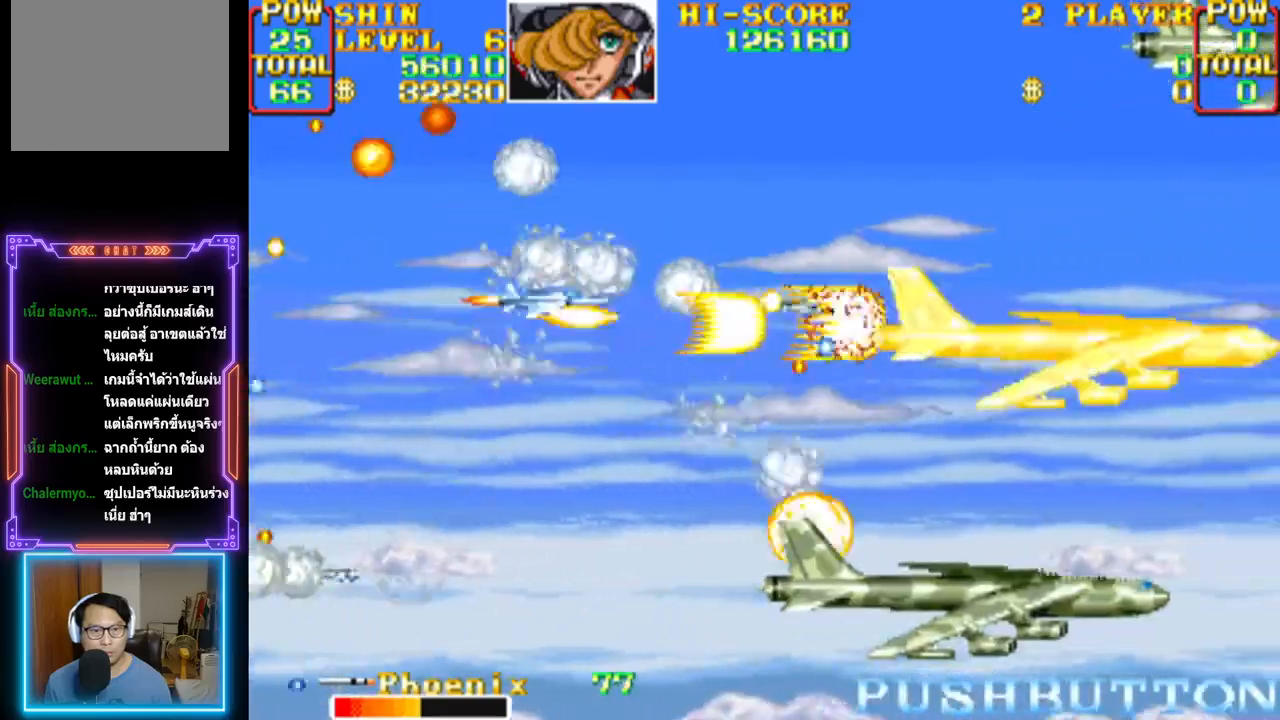
{"buttons": ["CROSS", "DPAD_UP", "DPAD_LEFT"]}
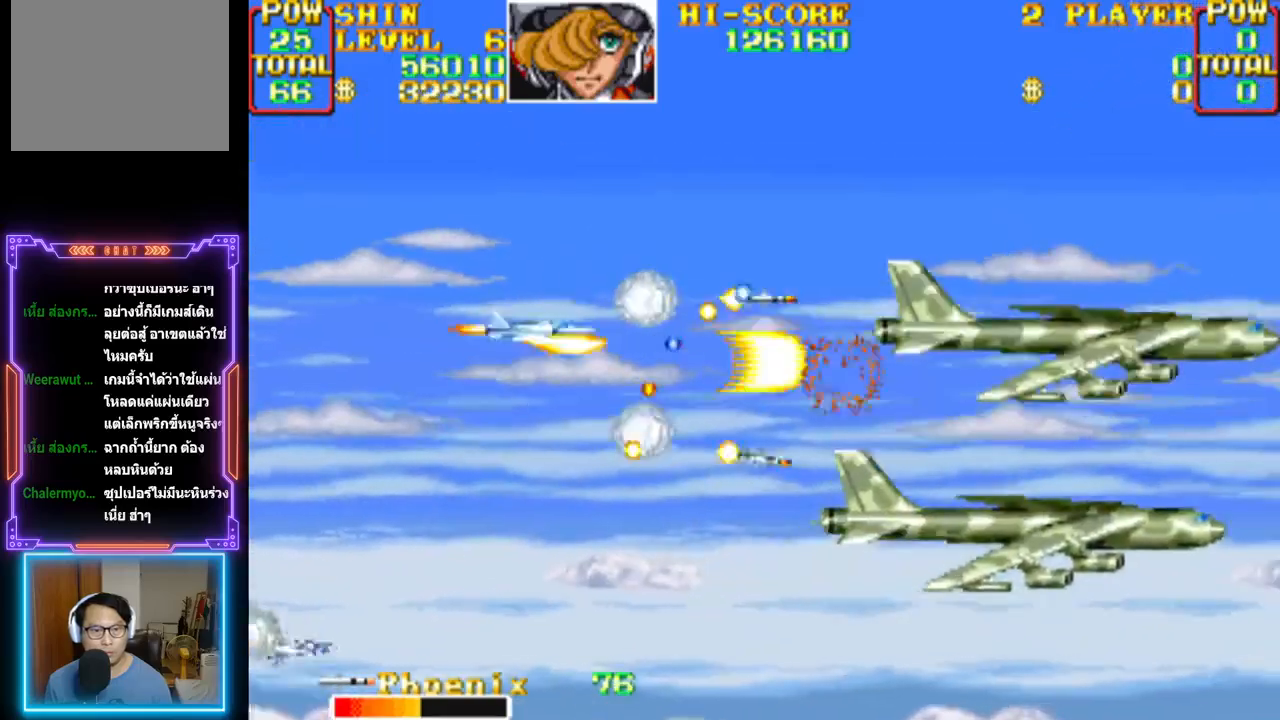
{"buttons": ["CROSS"], "events": [[67, "DPAD_LEFT", "up"], [83, "DPAD_UP", "up"], [267, "DPAD_DOWN", "down"], [267, "DPAD_LEFT", "down"], [283, "DPAD_DOWN", "up"], [450, "DPAD_LEFT", "up"]]}
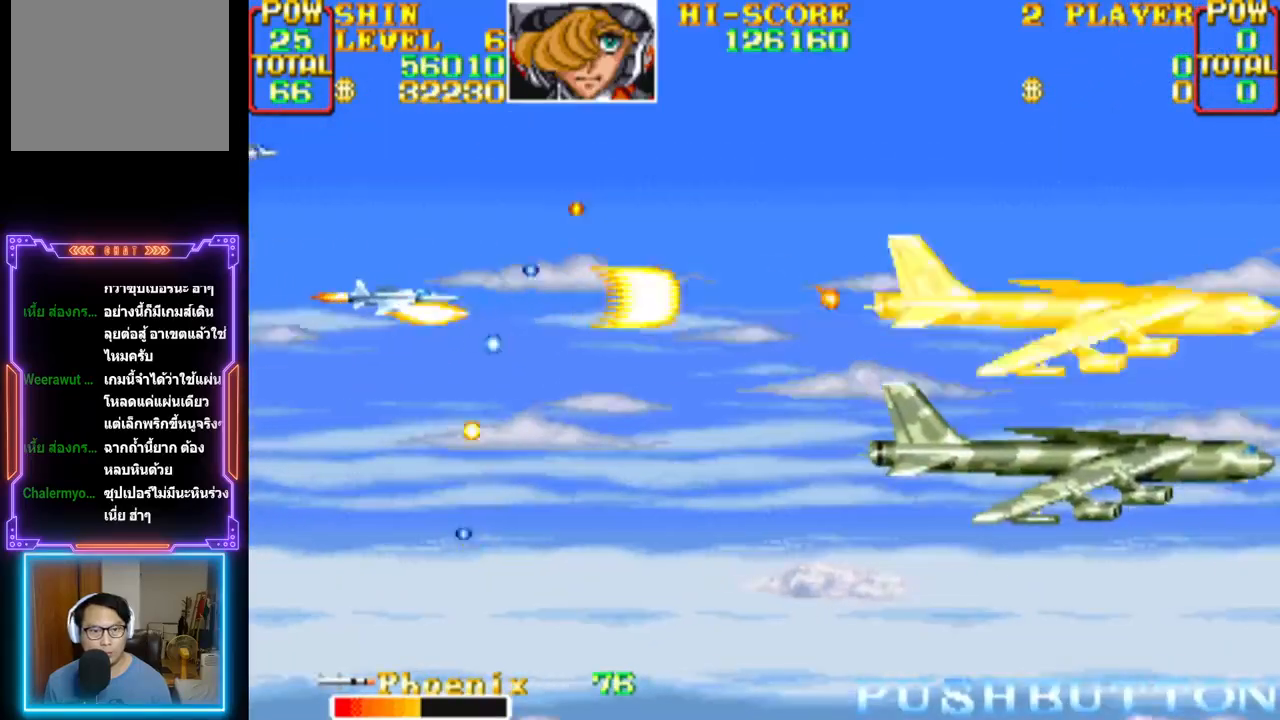
{"buttons": ["CROSS", "DPAD_RIGHT"], "events": [[167, "DPAD_RIGHT", "down"]]}
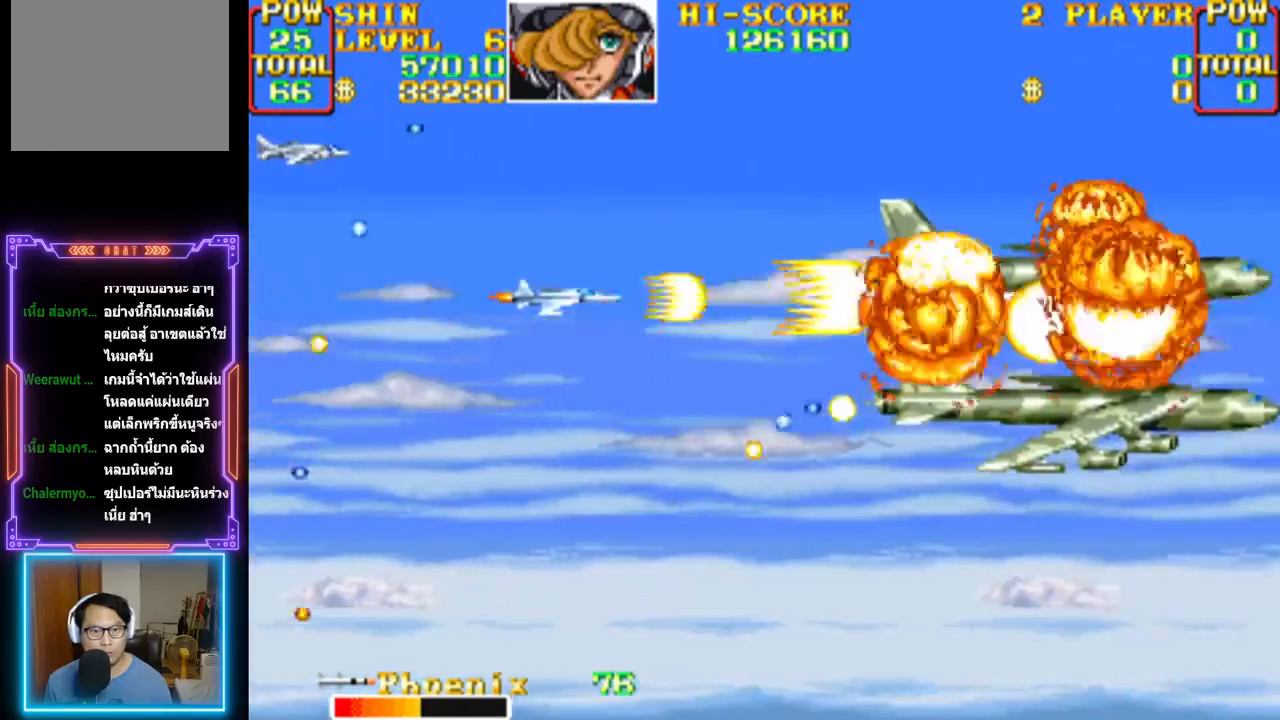
{"buttons": ["CROSS", "CIRCLE", "DPAD_LEFT"], "events": [[33, "DPAD_RIGHT", "up"], [67, "CROSS", "up"], [133, "CROSS", "down"], [383, "DPAD_LEFT", "down"], [400, "DPAD_UP", "down"], [417, "CIRCLE", "down"], [433, "DPAD_UP", "up"]]}
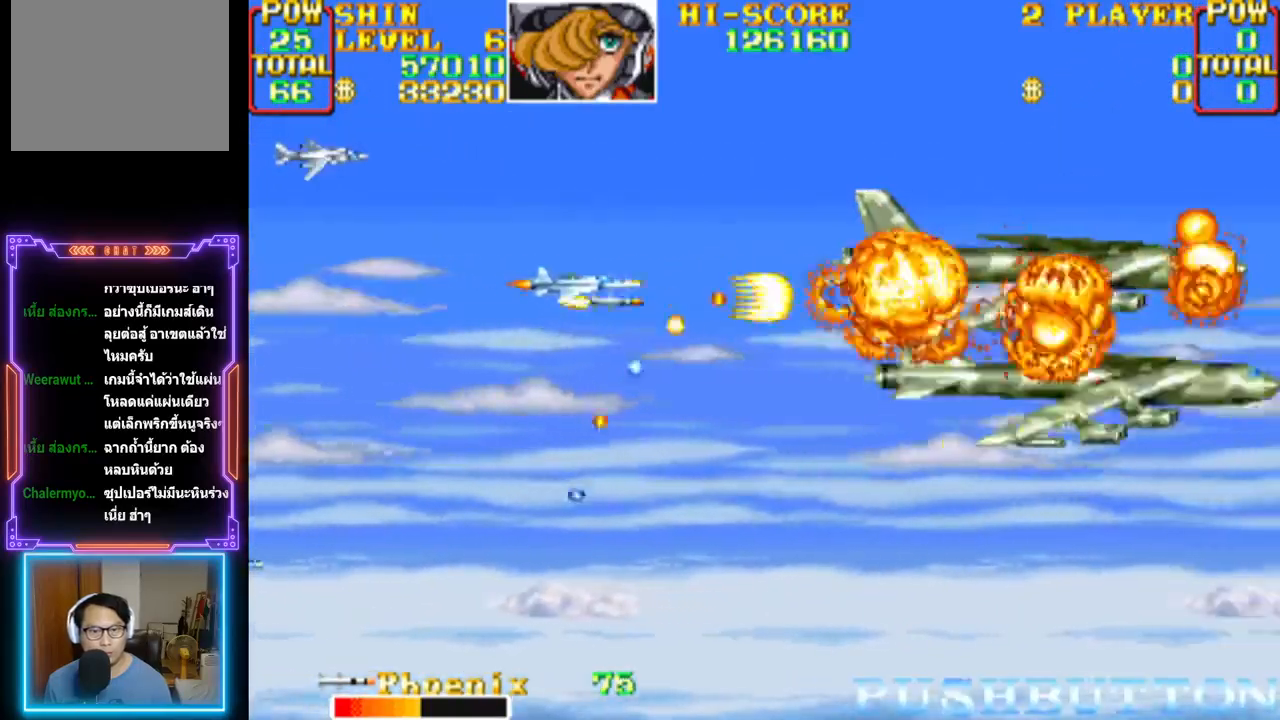
{"buttons": ["CROSS", "DPAD_RIGHT"], "events": [[17, "DPAD_LEFT", "up"], [50, "CIRCLE", "up"], [50, "DPAD_LEFT", "down"], [133, "CIRCLE", "down"], [167, "DPAD_LEFT", "up"], [217, "CIRCLE", "up"], [267, "CIRCLE", "down"], [367, "DPAD_RIGHT", "down"], [383, "CIRCLE", "up"]]}
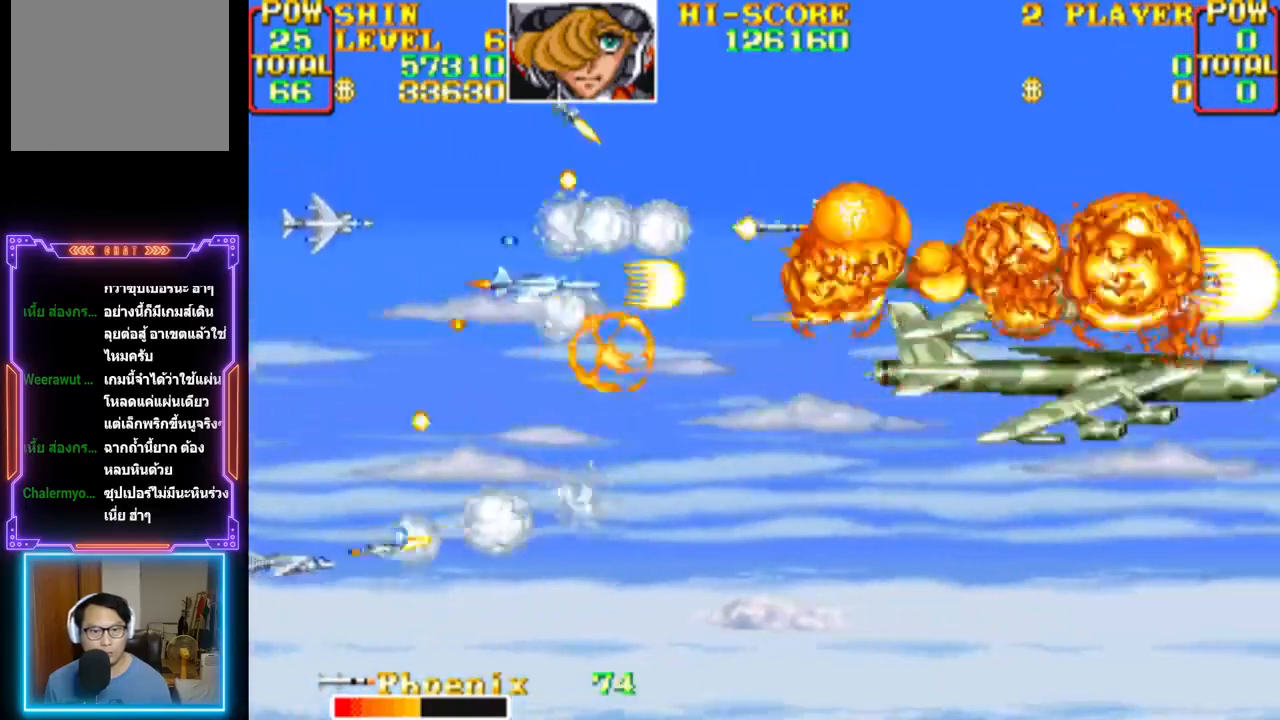
{"buttons": ["CROSS", "CIRCLE", "DPAD_DOWN"], "events": [[33, "DPAD_DOWN", "down"], [117, "DPAD_RIGHT", "up"], [250, "DPAD_DOWN", "up"], [367, "CIRCLE", "down"], [483, "DPAD_DOWN", "down"]]}
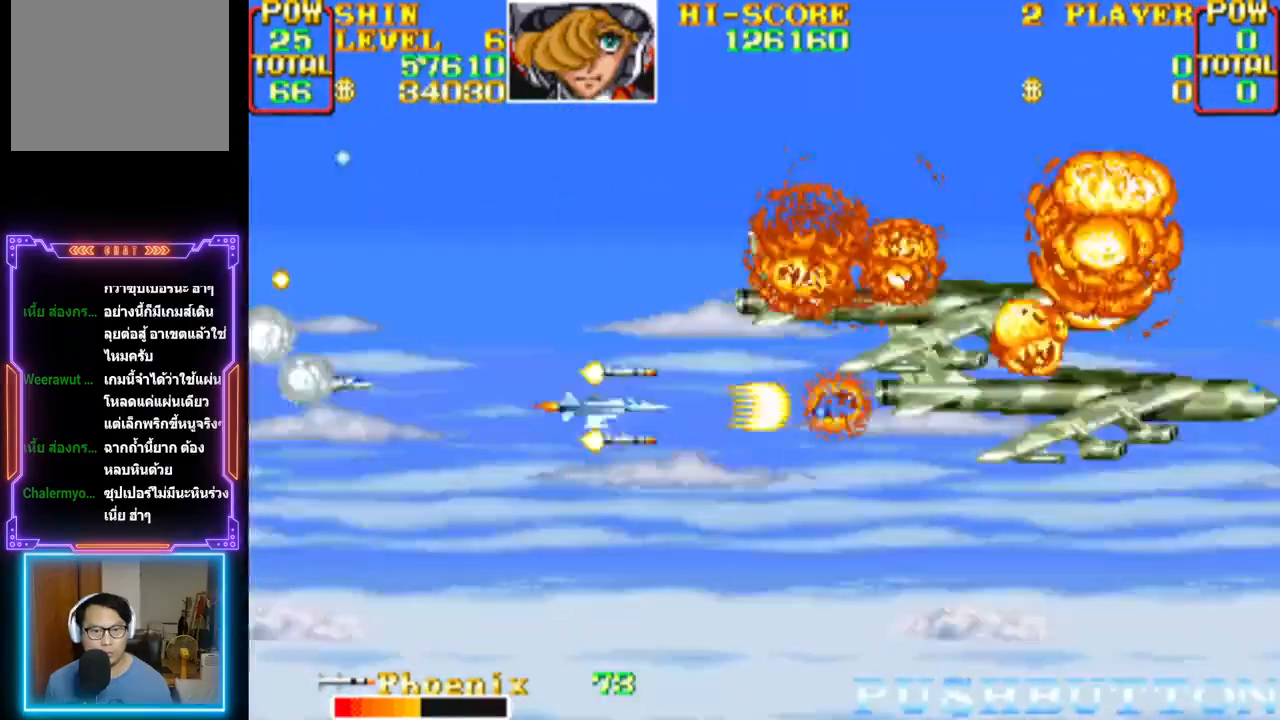
{"buttons": ["CROSS", "DPAD_DOWN", "DPAD_LEFT"], "events": [[17, "CIRCLE", "up"], [33, "CROSS", "up"], [33, "DPAD_DOWN", "up"], [83, "DPAD_DOWN", "down"], [100, "DPAD_LEFT", "down"], [133, "CROSS", "down"], [167, "DPAD_LEFT", "up"], [217, "DPAD_DOWN", "up"], [417, "DPAD_DOWN", "down"], [417, "DPAD_LEFT", "down"]]}
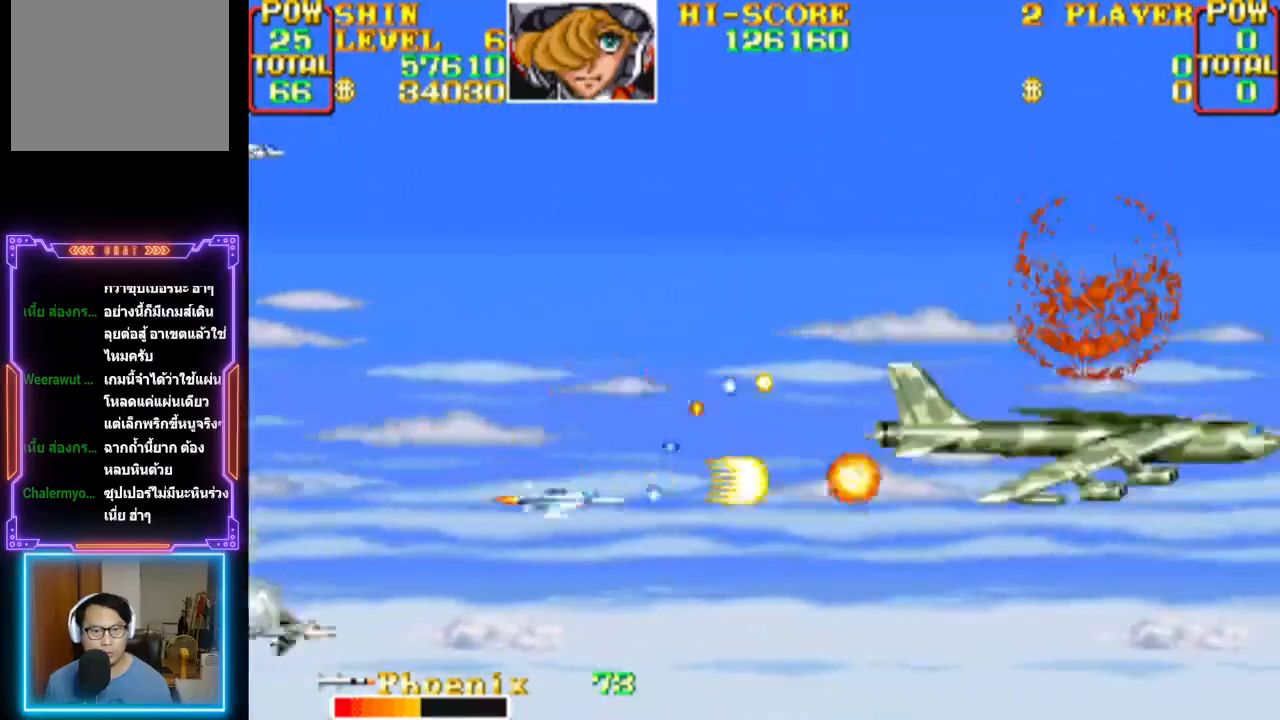
{"buttons": ["CROSS", "DPAD_RIGHT"], "events": [[183, "DPAD_DOWN", "up"], [250, "DPAD_LEFT", "up"], [267, "CROSS", "up"], [283, "DPAD_RIGHT", "down"], [300, "CROSS", "down"]]}
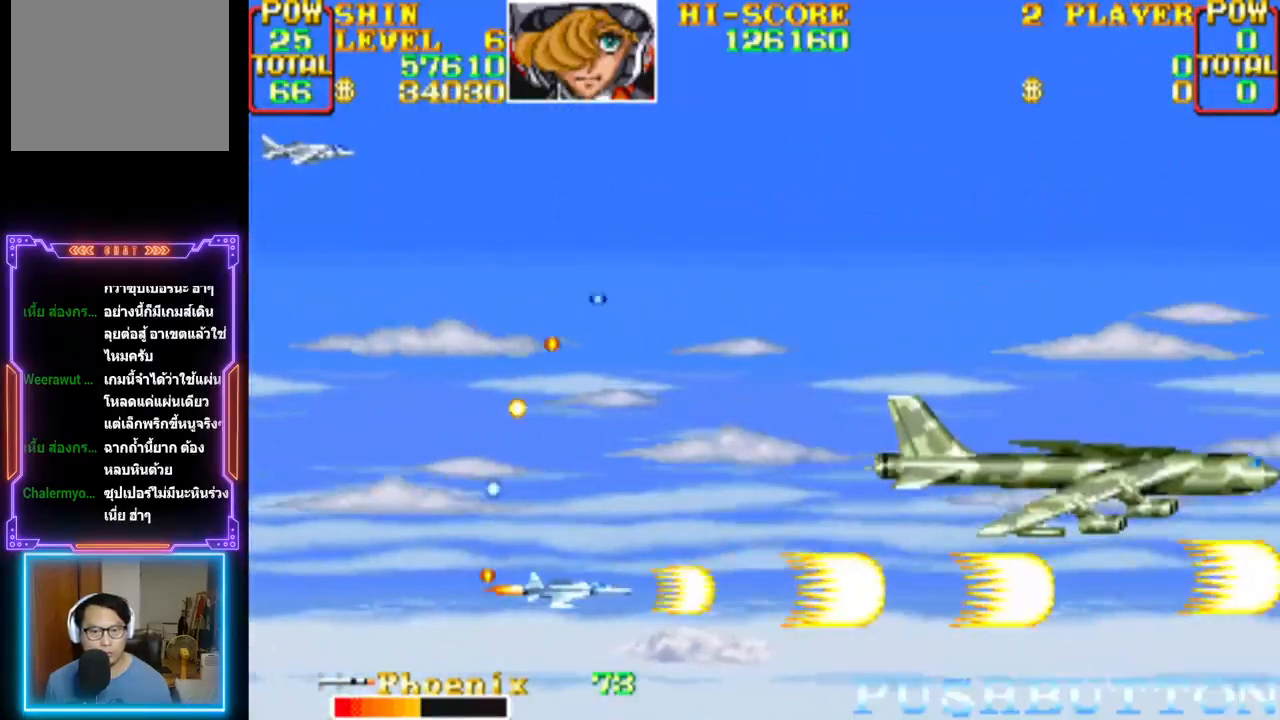
{"buttons": ["CROSS", "CIRCLE"], "events": [[50, "DPAD_UP", "down"], [117, "DPAD_RIGHT", "up"], [133, "CROSS", "up"], [200, "CROSS", "down"], [233, "DPAD_LEFT", "down"], [283, "DPAD_UP", "up"], [367, "DPAD_LEFT", "up"], [450, "CIRCLE", "down"]]}
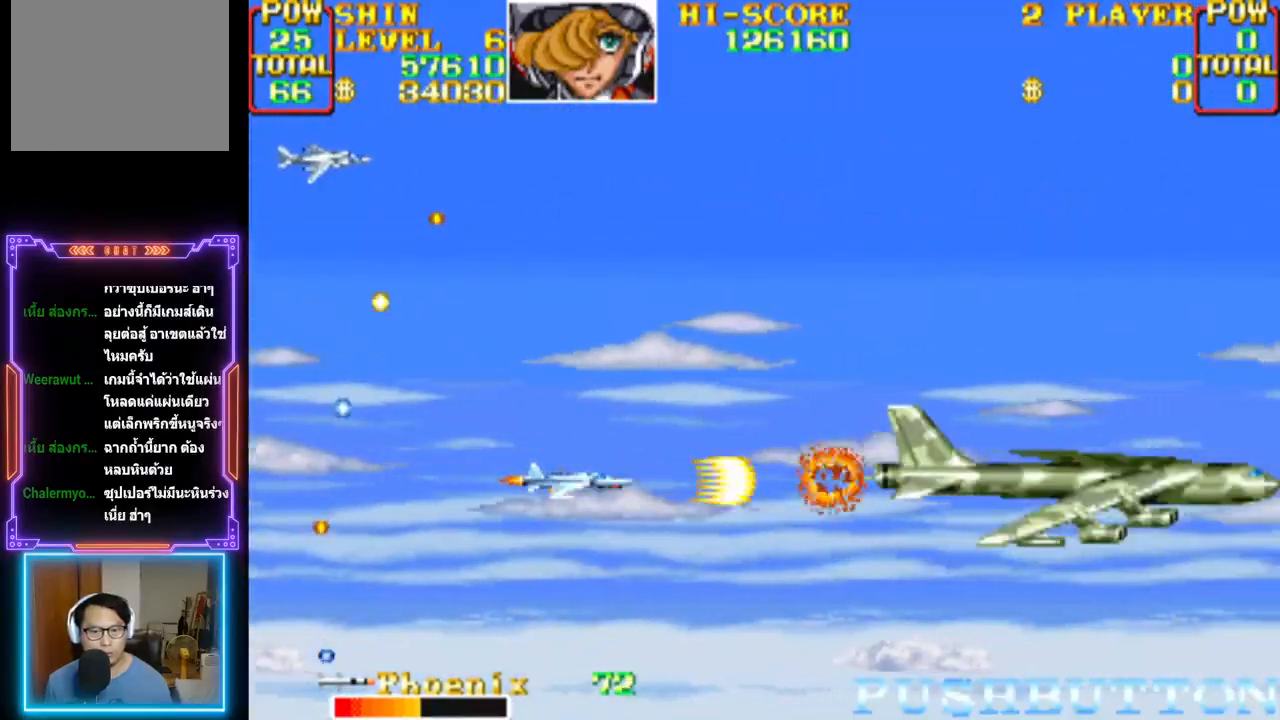
{"buttons": ["CROSS"], "events": [[33, "DPAD_LEFT", "down"], [33, "DPAD_UP", "down"], [117, "CIRCLE", "up"], [133, "CROSS", "up"], [150, "DPAD_LEFT", "up"], [167, "CROSS", "down"], [167, "DPAD_UP", "up"], [183, "CIRCLE", "down"], [283, "CIRCLE", "up"], [317, "CROSS", "up"], [333, "CROSS", "down"]]}